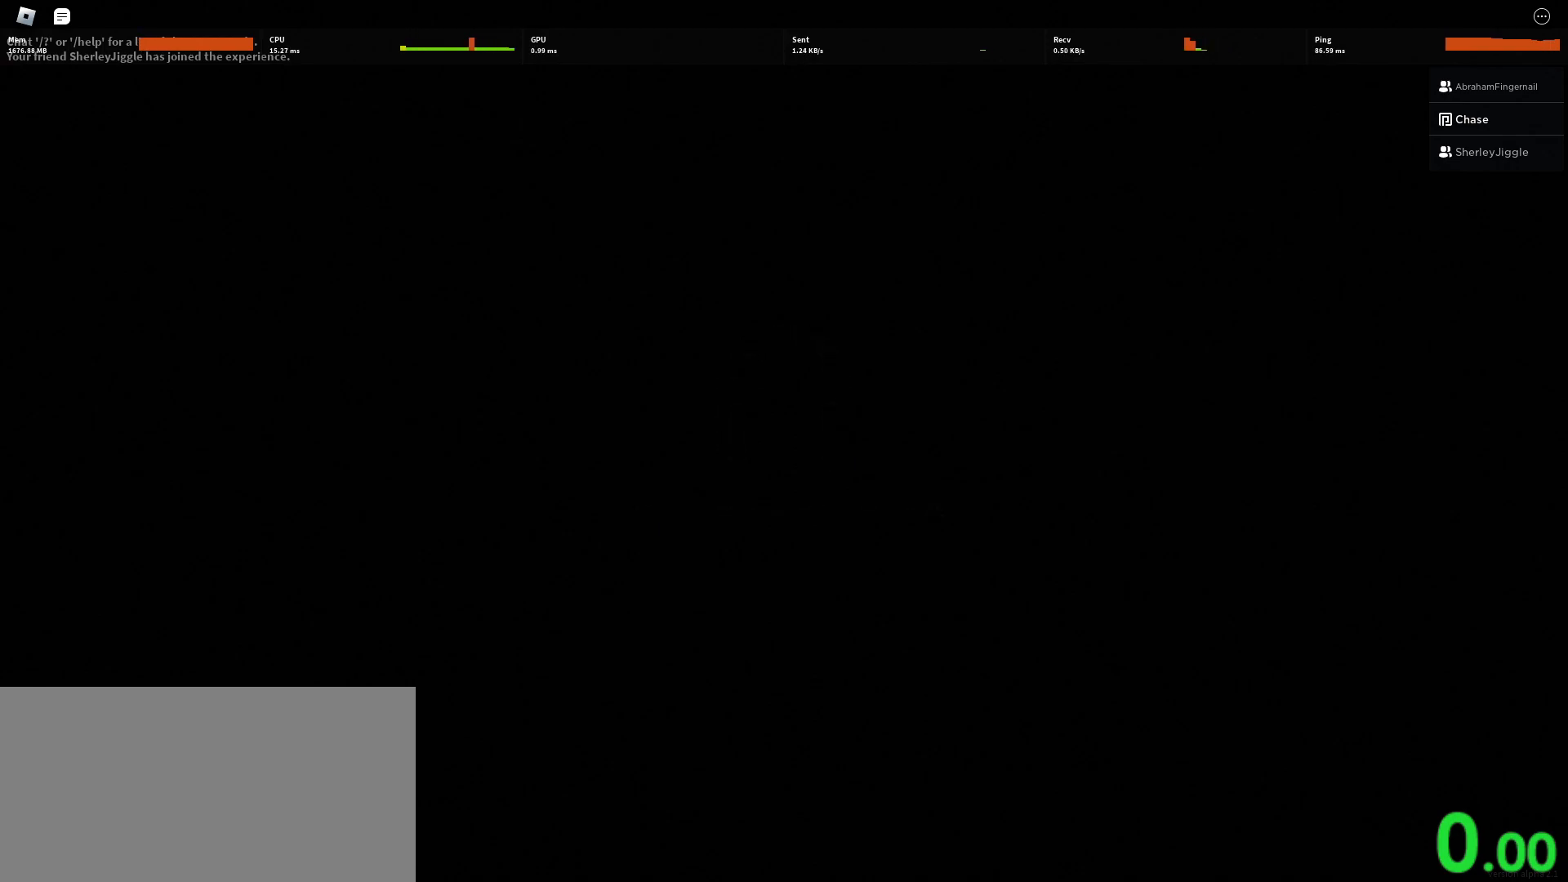
Gameplay with keyboard and mouse; each line is a JSON object with the keys and mouse buttons held at the frame after it. "events" lists presses ("down") and releases ("up") of "a", "ctrl", "d", "e", "q", "s", "shift", "space", "w", "mouse_left", "mouse_wheel", "mouse_right", "mouse_mb4" and "mouse_mb5" between this image and that frame as [ms after this image, input, new state], when the widget could be followed in between. "mouse_left", "mouse_wheel", "mouse_right", "mouse_mb4", "mouse_mb5" = the "left", "wheel", "right", "mb4", "mb5" buttons of the "mouse" list. No other keys are recorded. "wheel" means that the mouse wheel is clicked or scrolled. Mouse movement is not recorded.
{"keys": [], "mouse": ["left"], "events": [[467, "mouse_left", "down"]]}
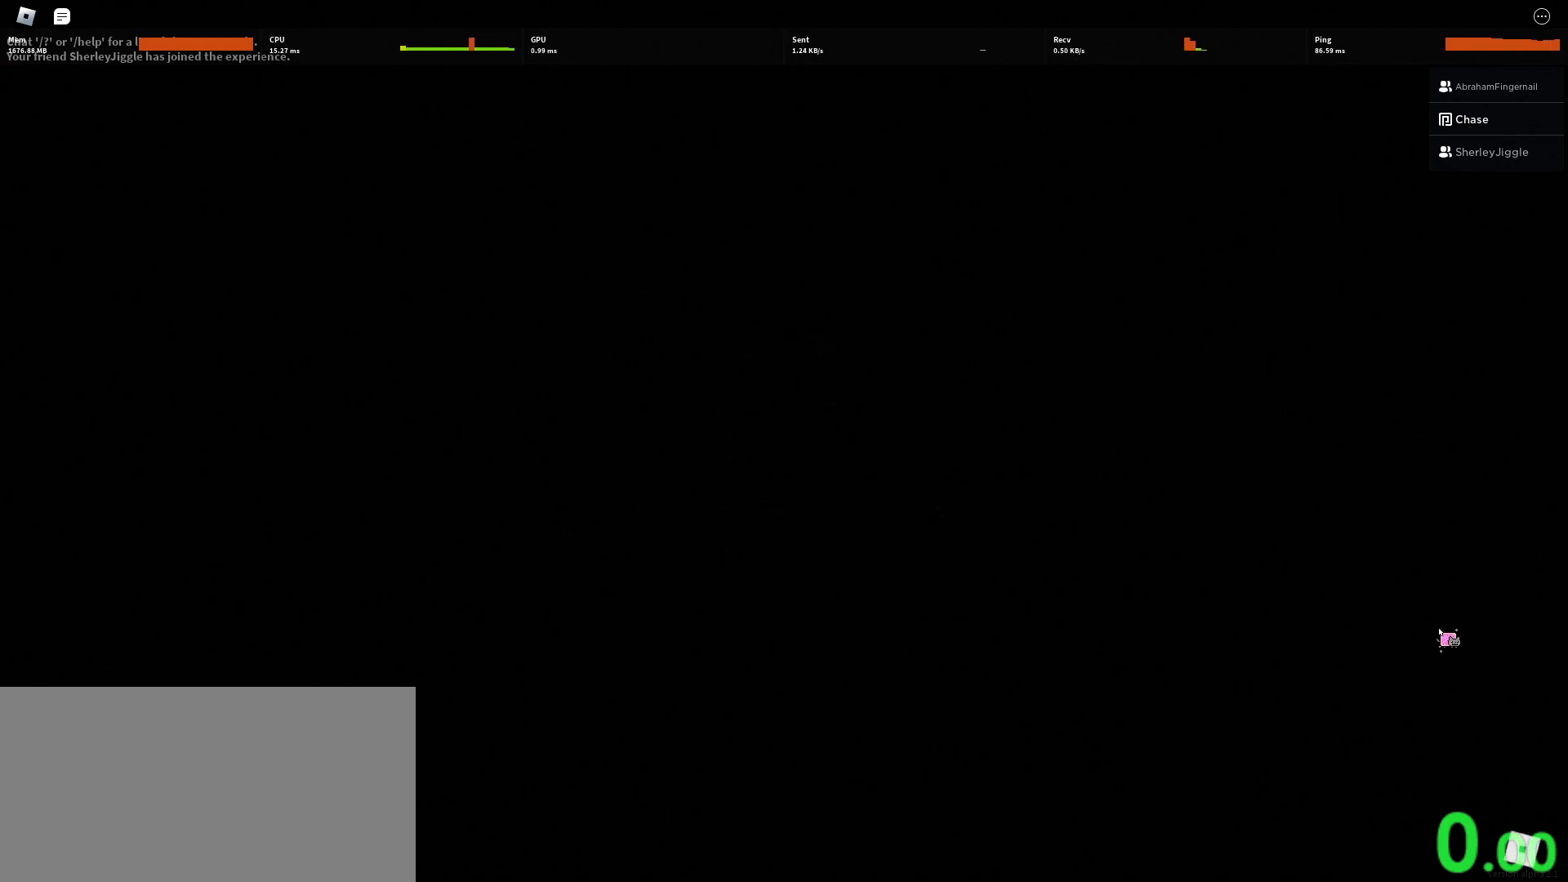
{"keys": [], "mouse": [], "events": [[483, "mouse_left", "up"]]}
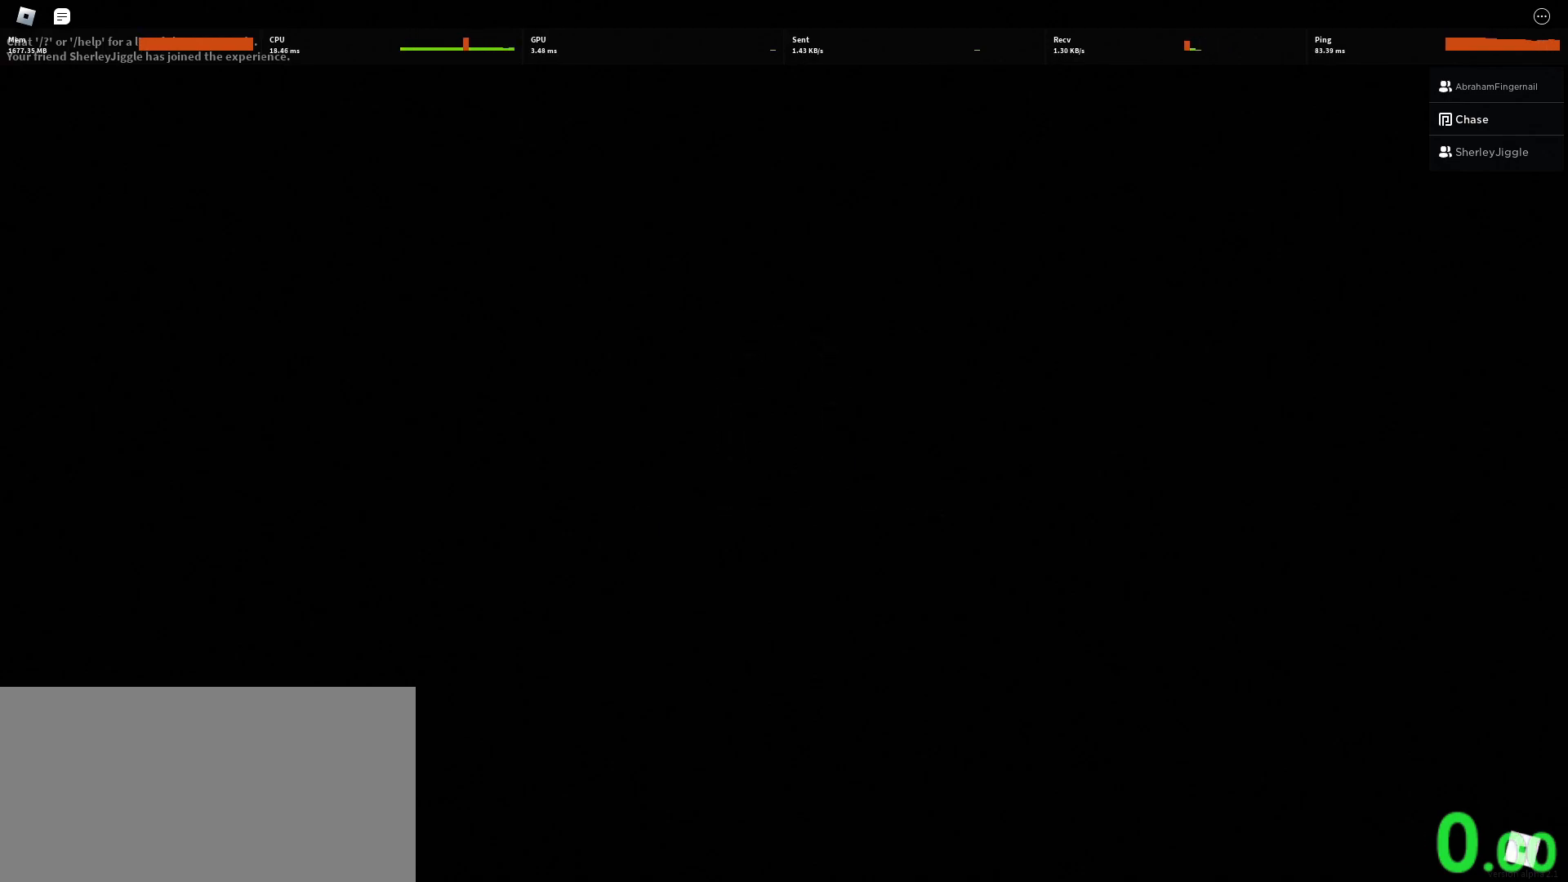
{"keys": [], "mouse": [], "events": [[167, "mouse_left", "down"], [233, "mouse_left", "up"]]}
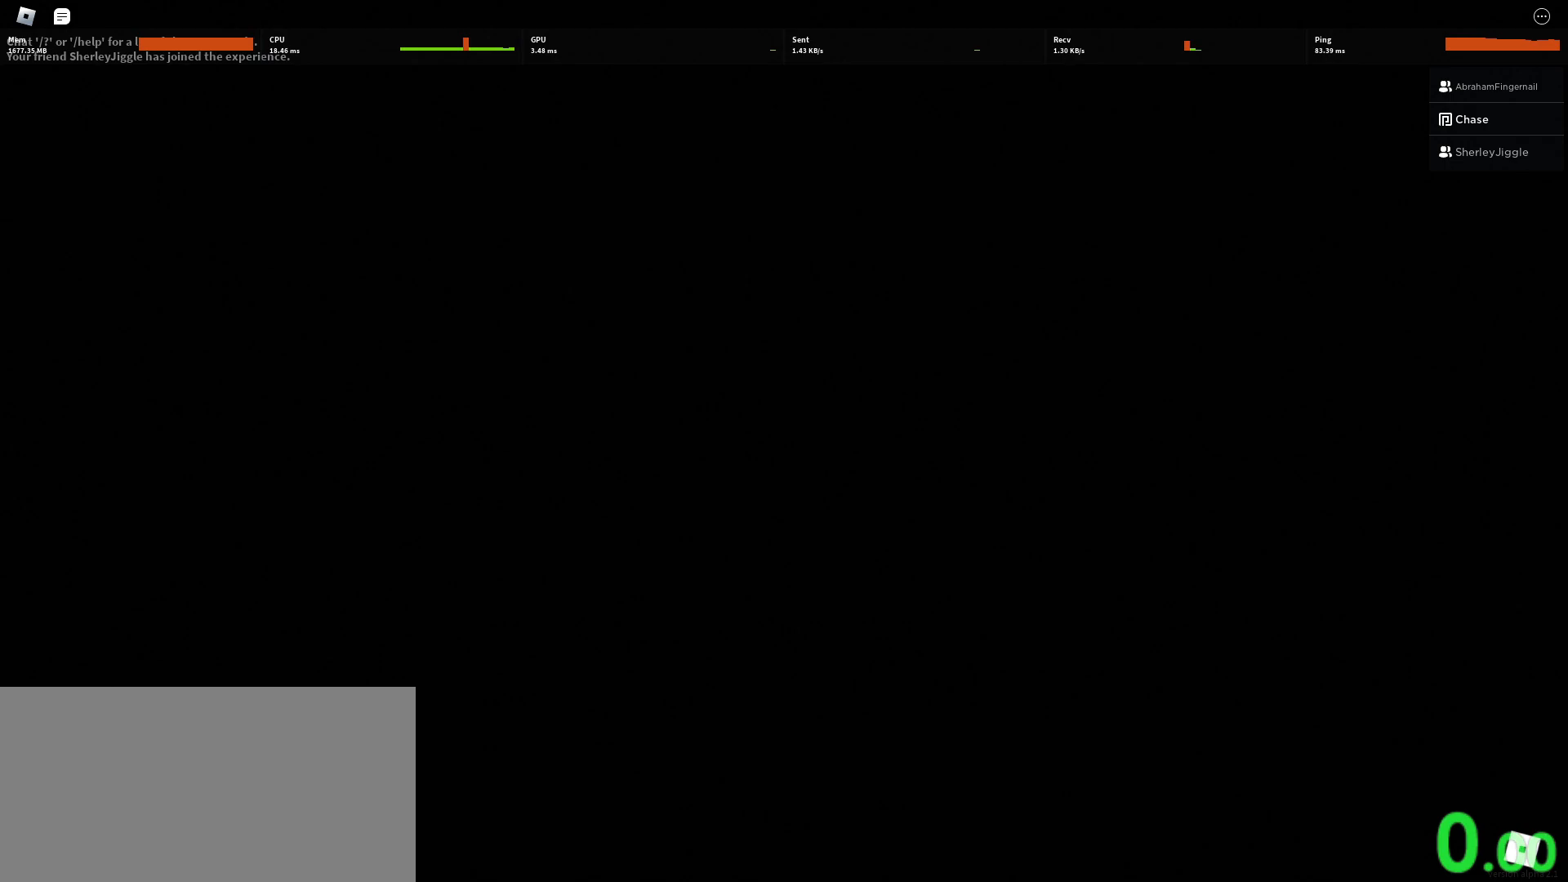
{"keys": [], "mouse": [], "events": []}
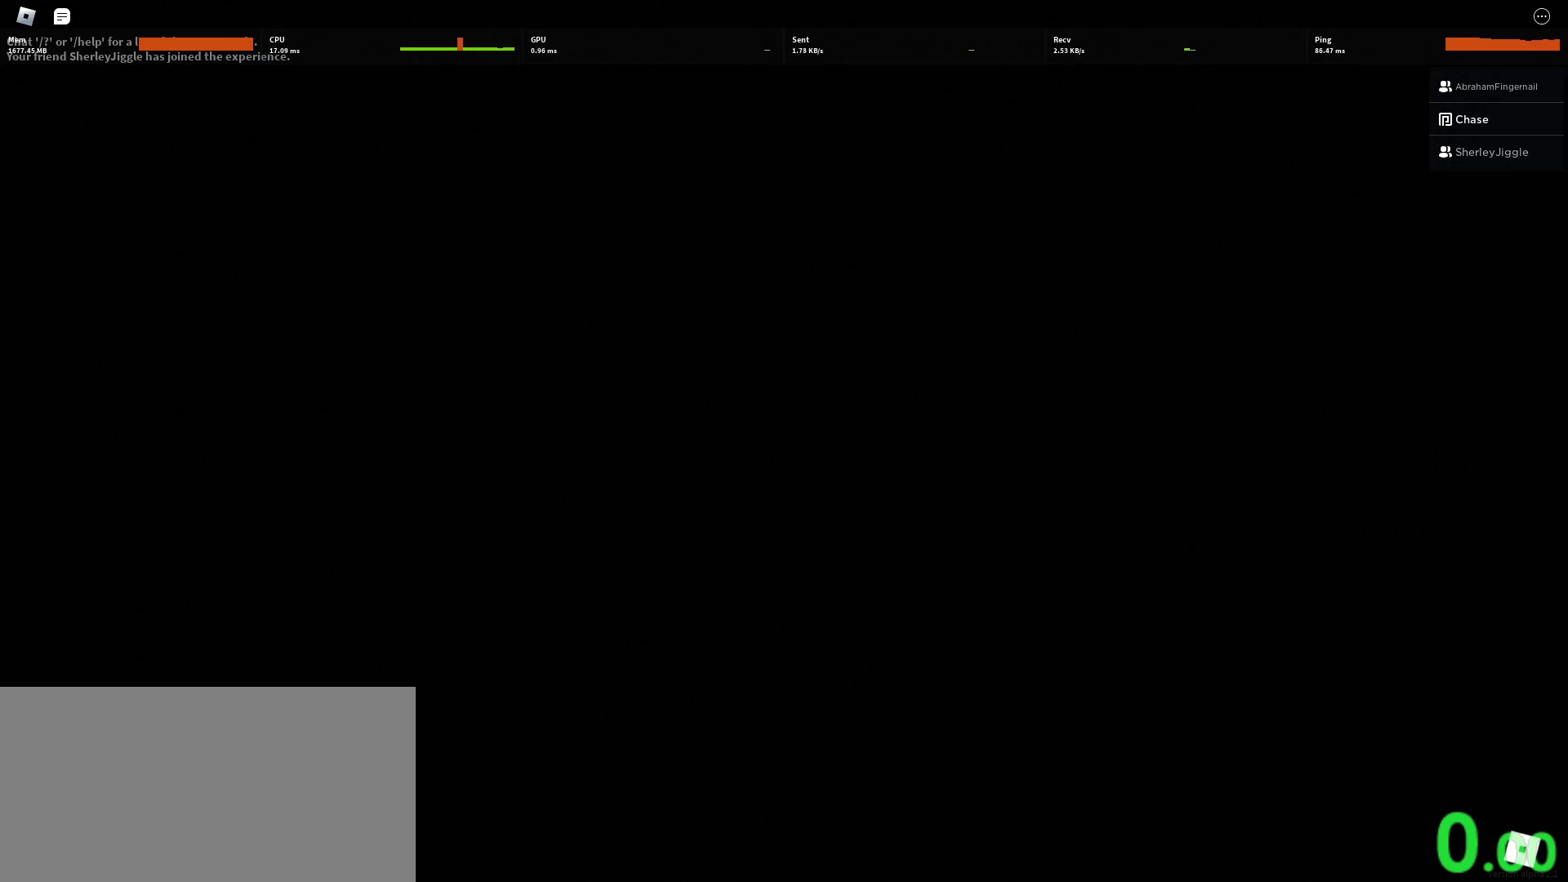
{"keys": [], "mouse": [], "events": []}
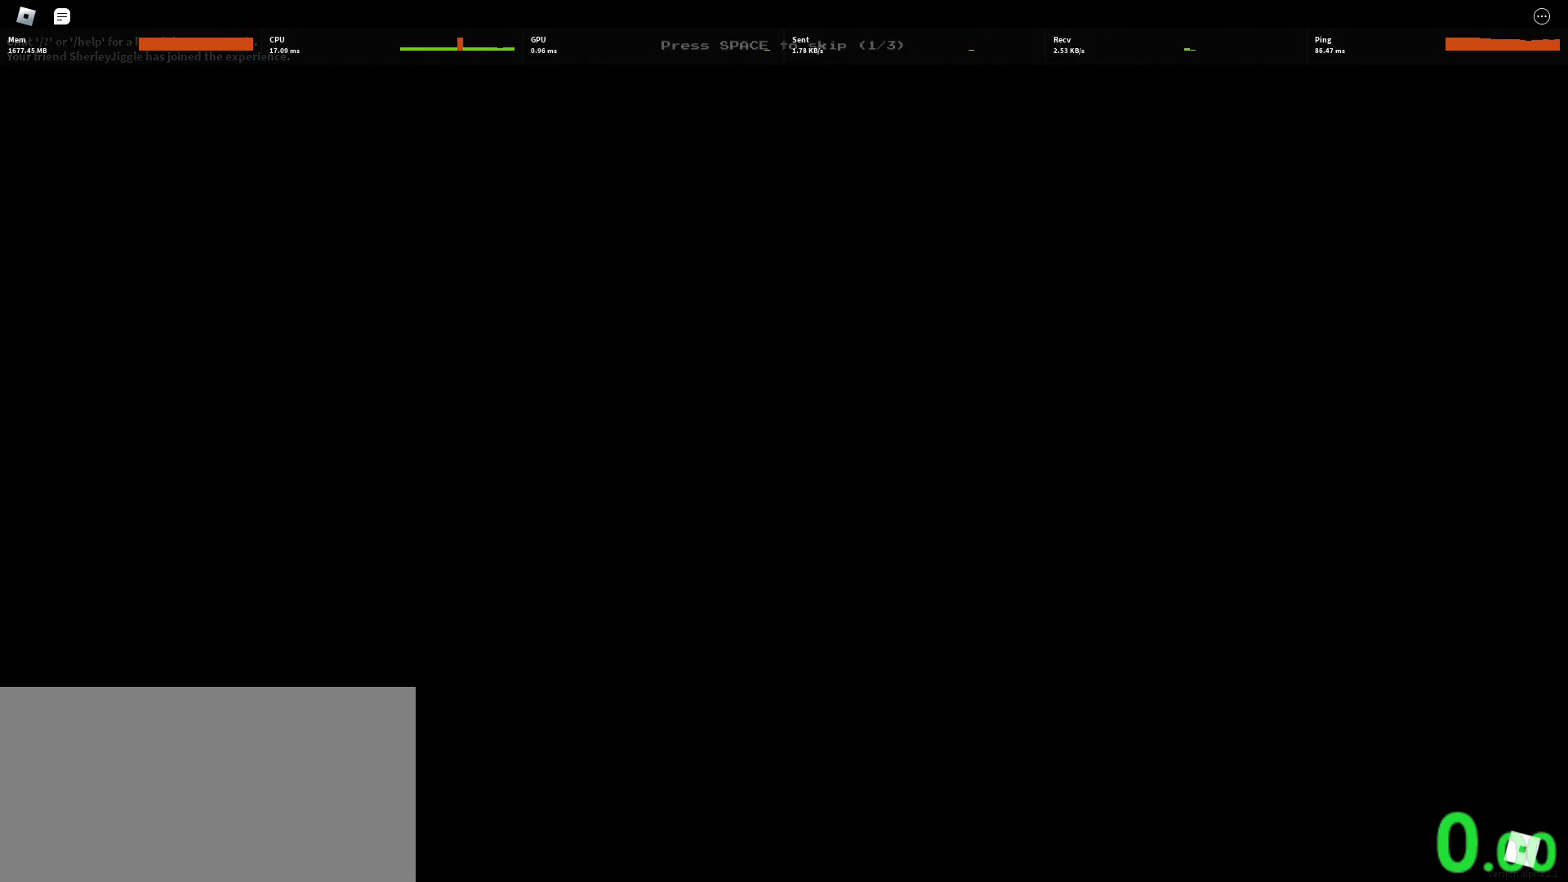
{"keys": ["shift"], "mouse": [], "events": [[200, "shift", "down"]]}
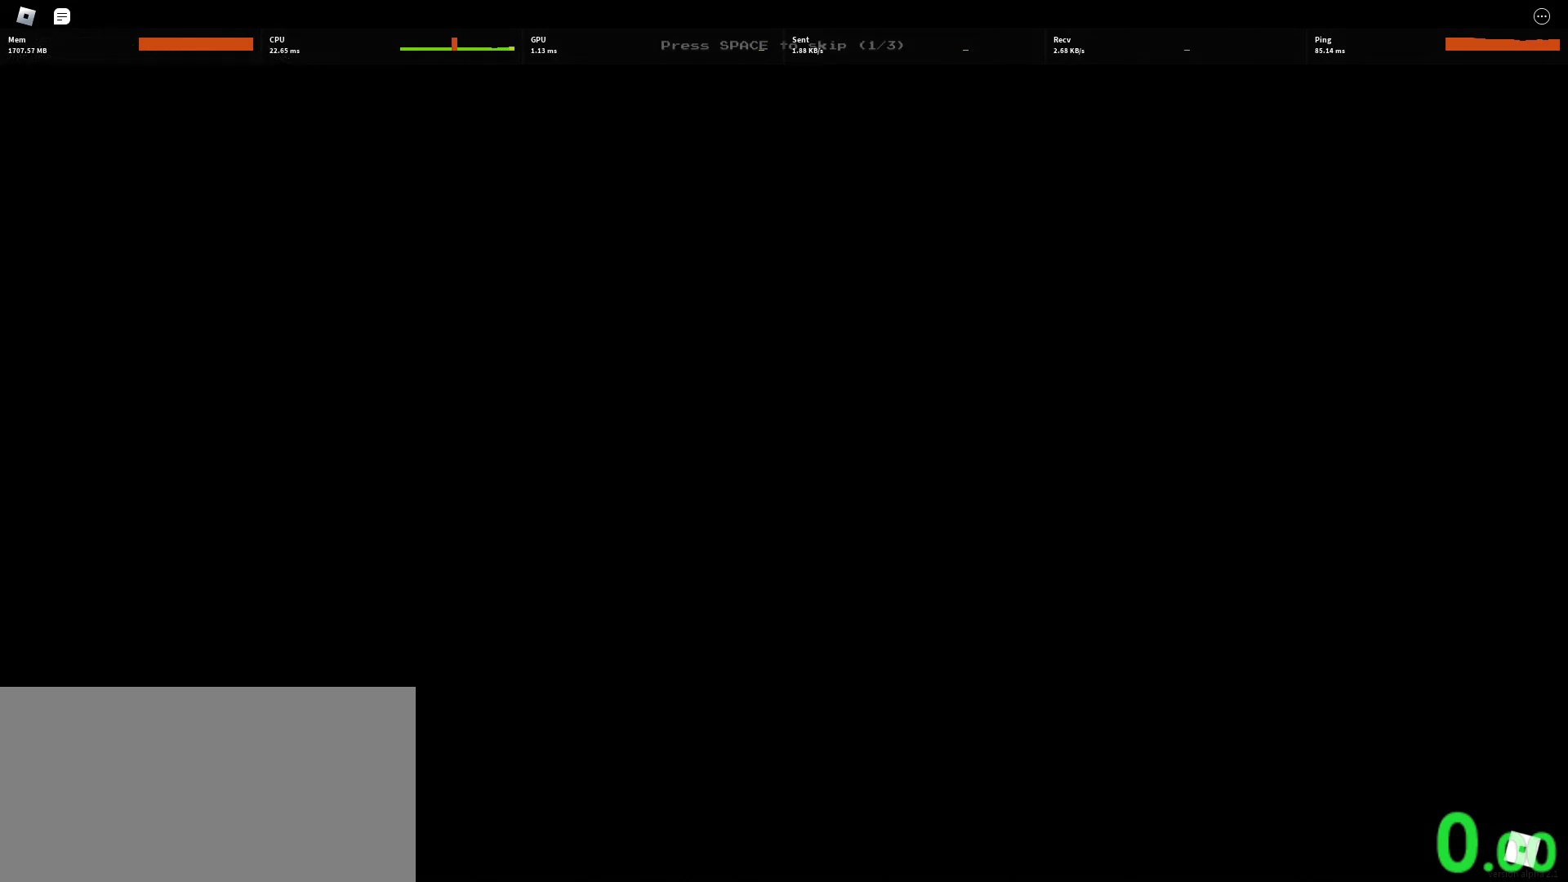
{"keys": [], "mouse": [], "events": [[233, "shift", "up"], [317, "space", "down"], [417, "space", "up"]]}
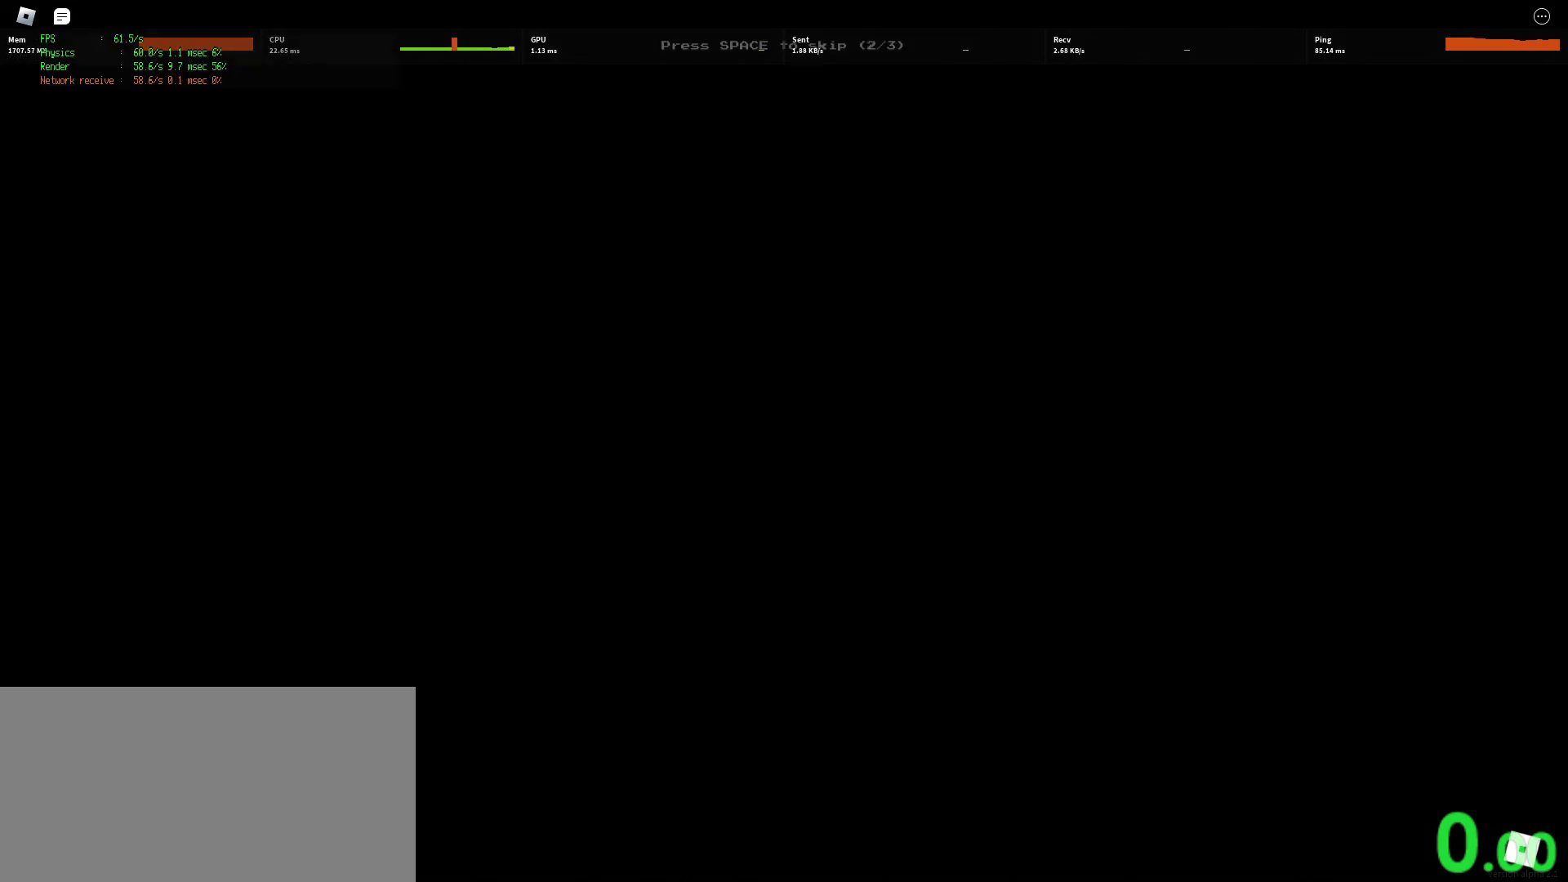
{"keys": [], "mouse": [], "events": []}
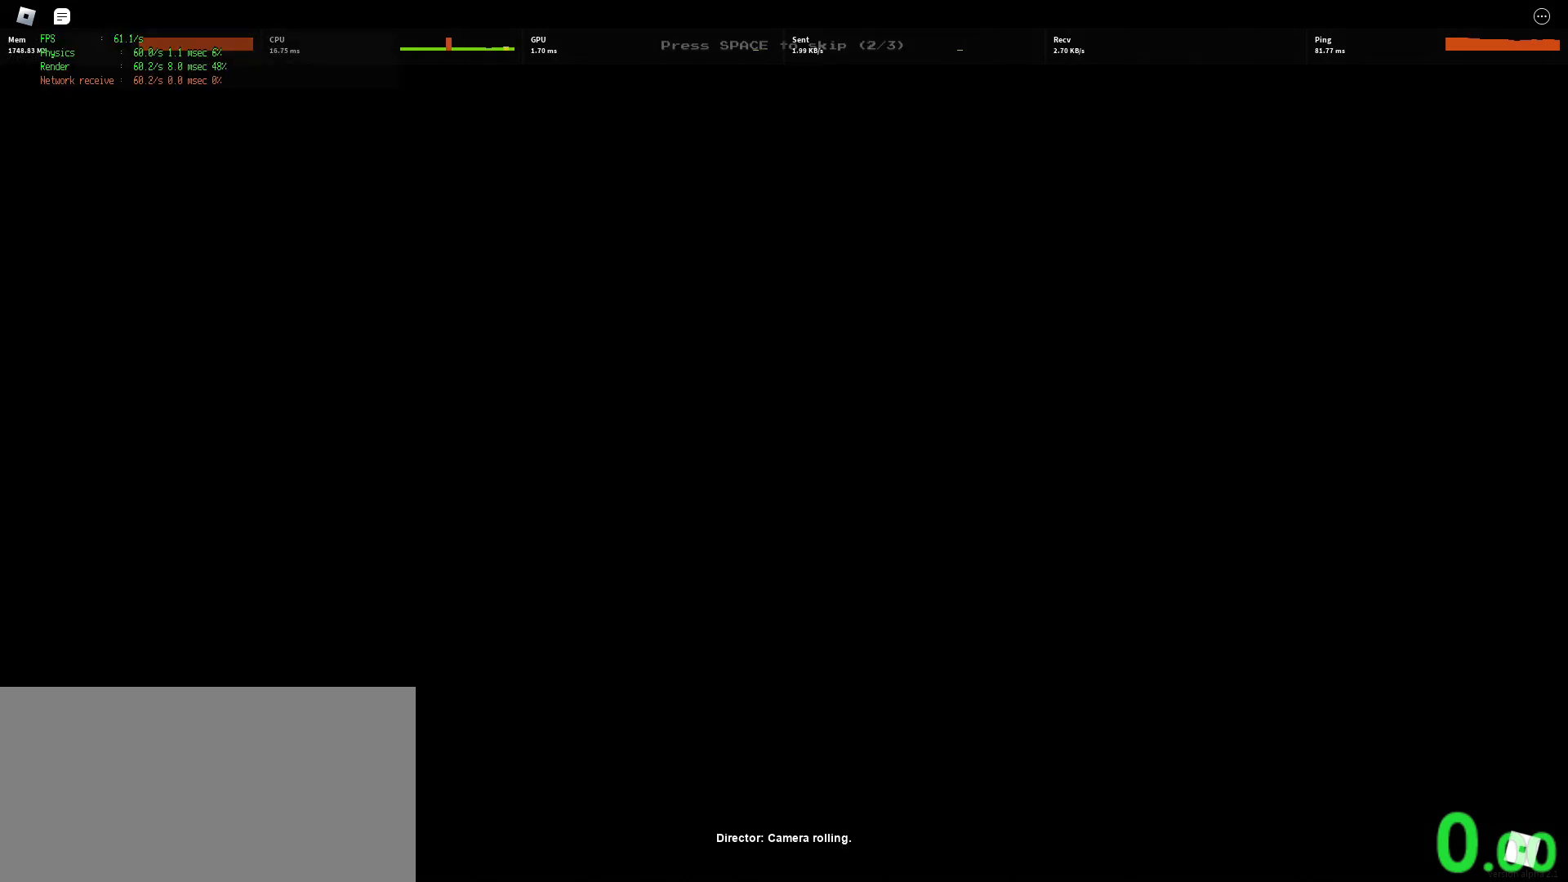
{"keys": [], "mouse": [], "events": []}
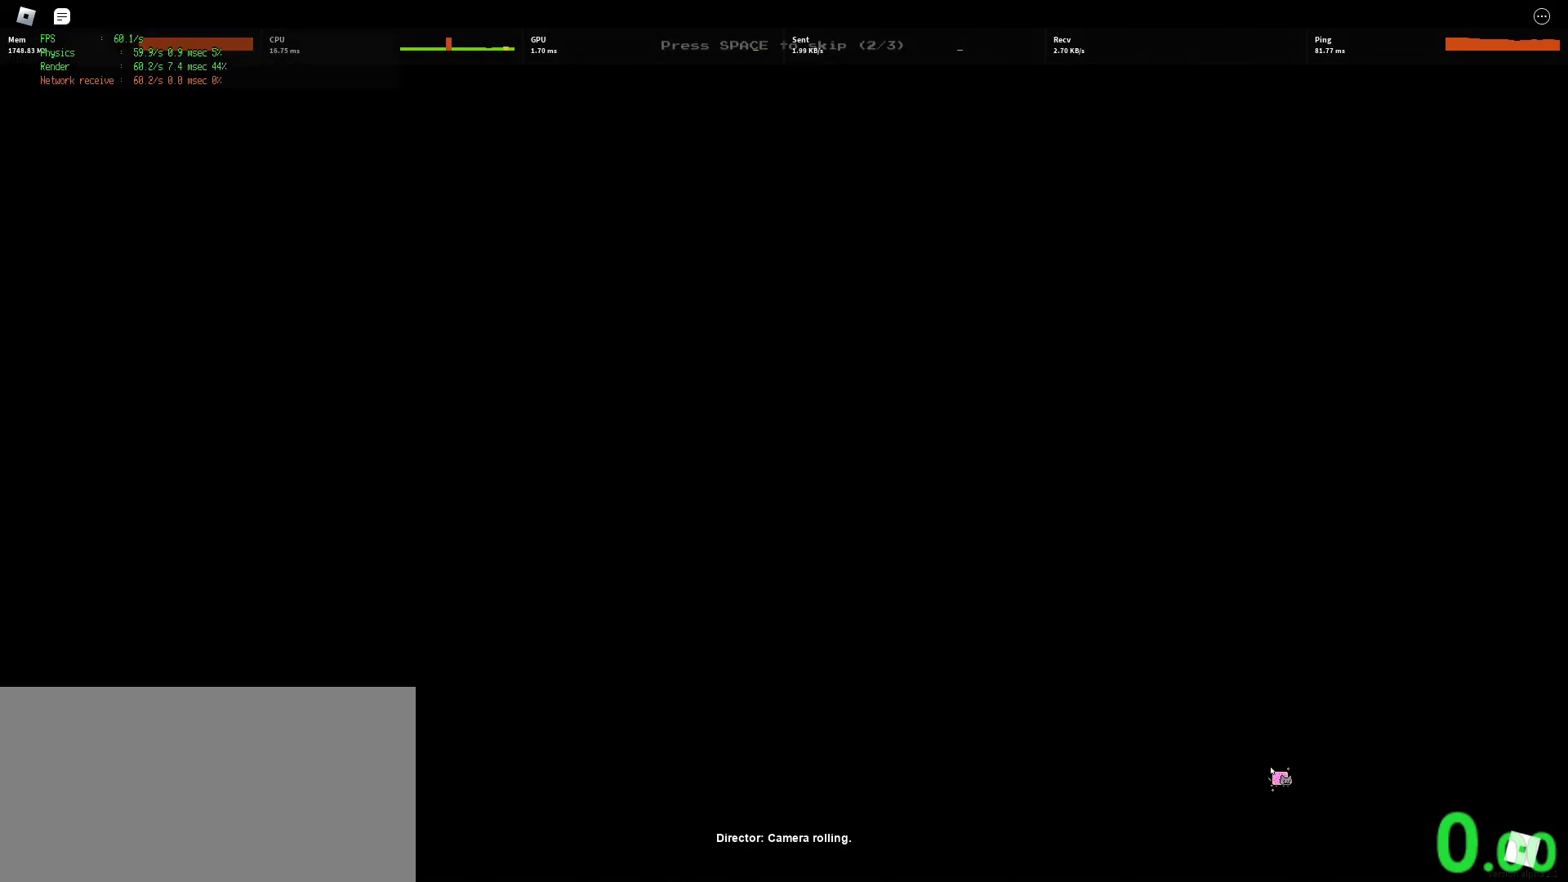
{"keys": [], "mouse": [], "events": []}
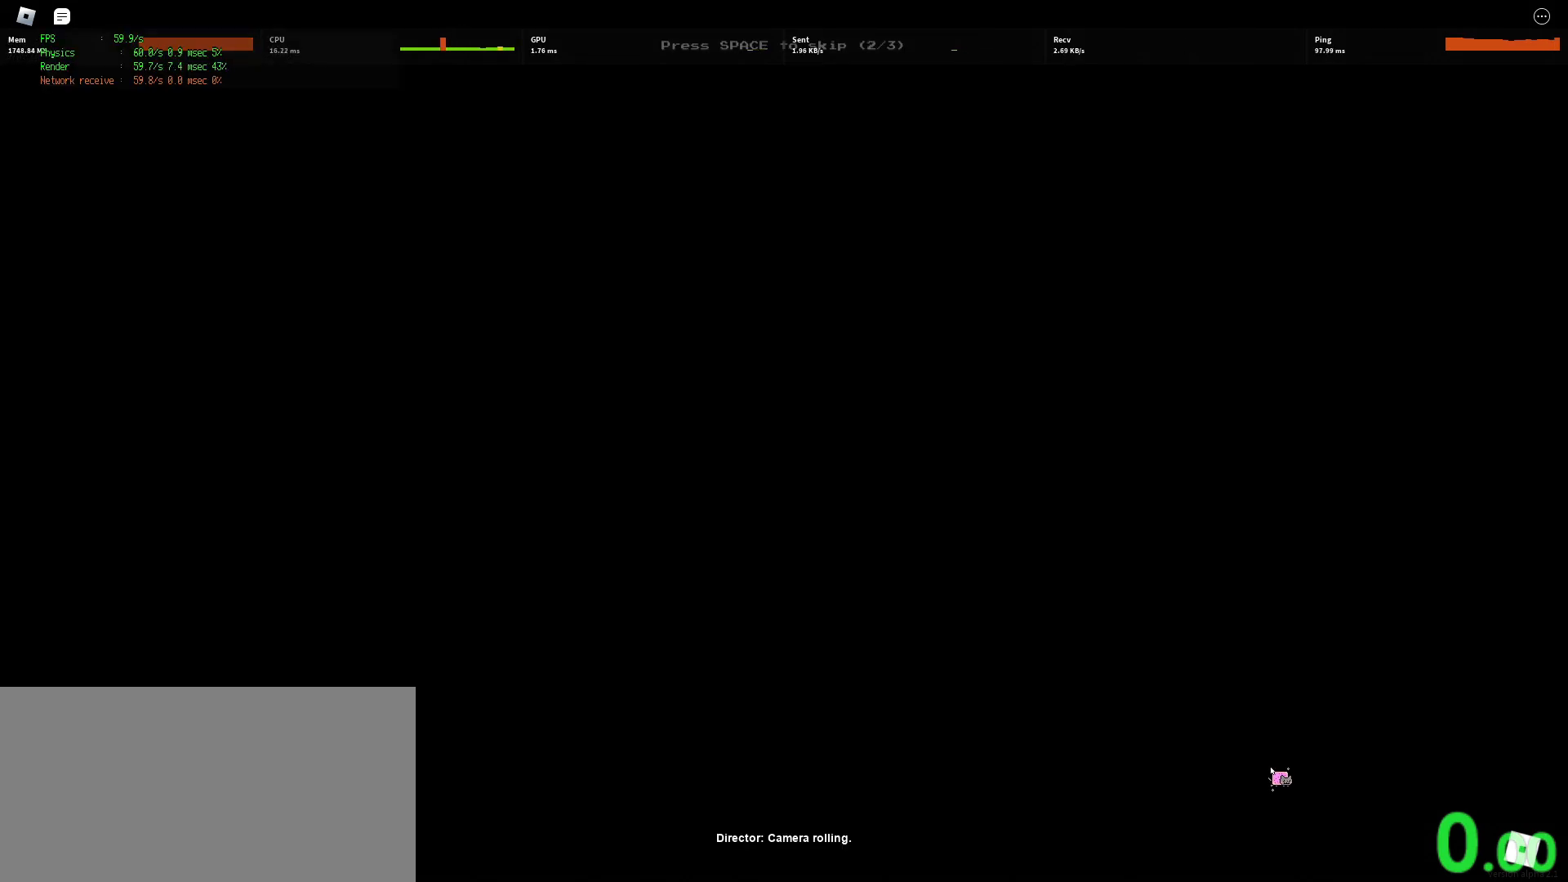
{"keys": [], "mouse": ["left"], "events": [[500, "mouse_left", "down"]]}
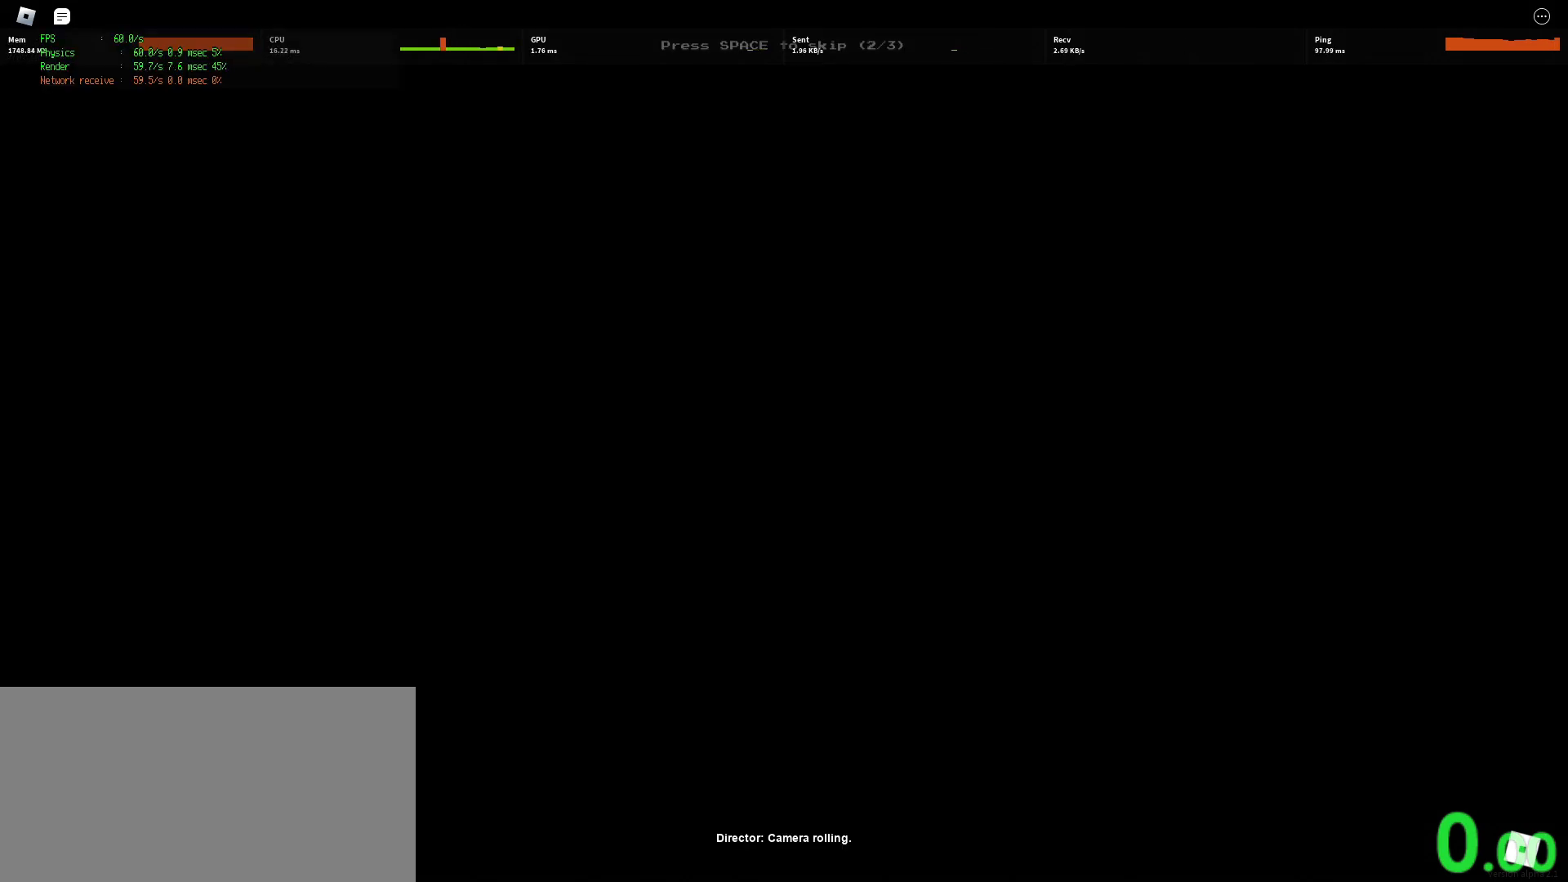
{"keys": [], "mouse": [], "events": [[100, "mouse_left", "up"], [183, "mouse_left", "down"], [283, "mouse_left", "up"]]}